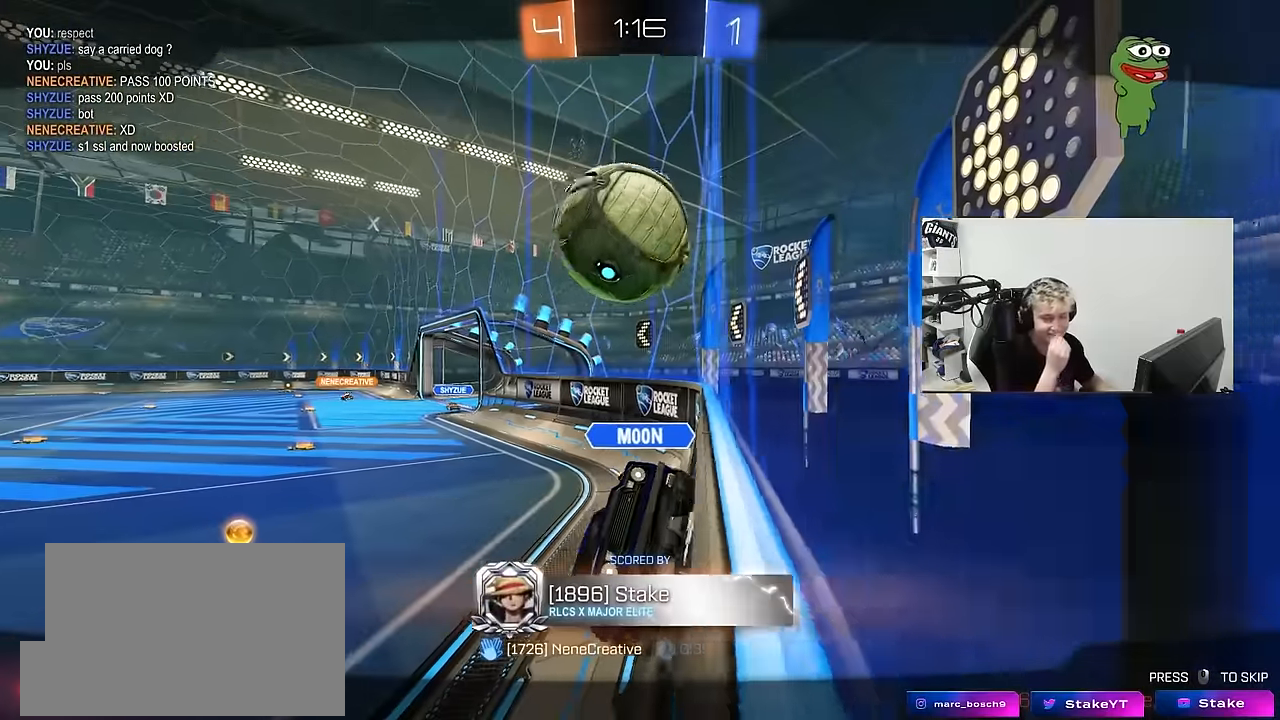
Gameplay with keyboard and mouse; each line is a JSON object with the keys and mouse buttons held at the frame after it. "events" lists presses ("down") and releases ("up") of "1", "2", "3", "4", "5", "a", "alt", "c", "caps_lock", "ctrl", "d", "e", "f", "g", "q", "r", "s", "shift", "space", "t", "tab", "v", "w", "x", "z", "mouse_left", "mouse_wheel" and "mouse_right" between this image and that frame as [ms after this image, input, new state], when the widget could be followed in between. "mouse_left", "mouse_wheel", "mouse_right" = the "left", "wheel", "right" buttons of the "mouse" list. No other keys are recorded. "wheel" means that the mouse wheel is clicked or scrolled. "mouse_move" is the direction in which the mouse moves at that frame (one of eight, or "still"), when it could be read.
{"keys": [], "mouse": [], "mouse_move": "still", "events": []}
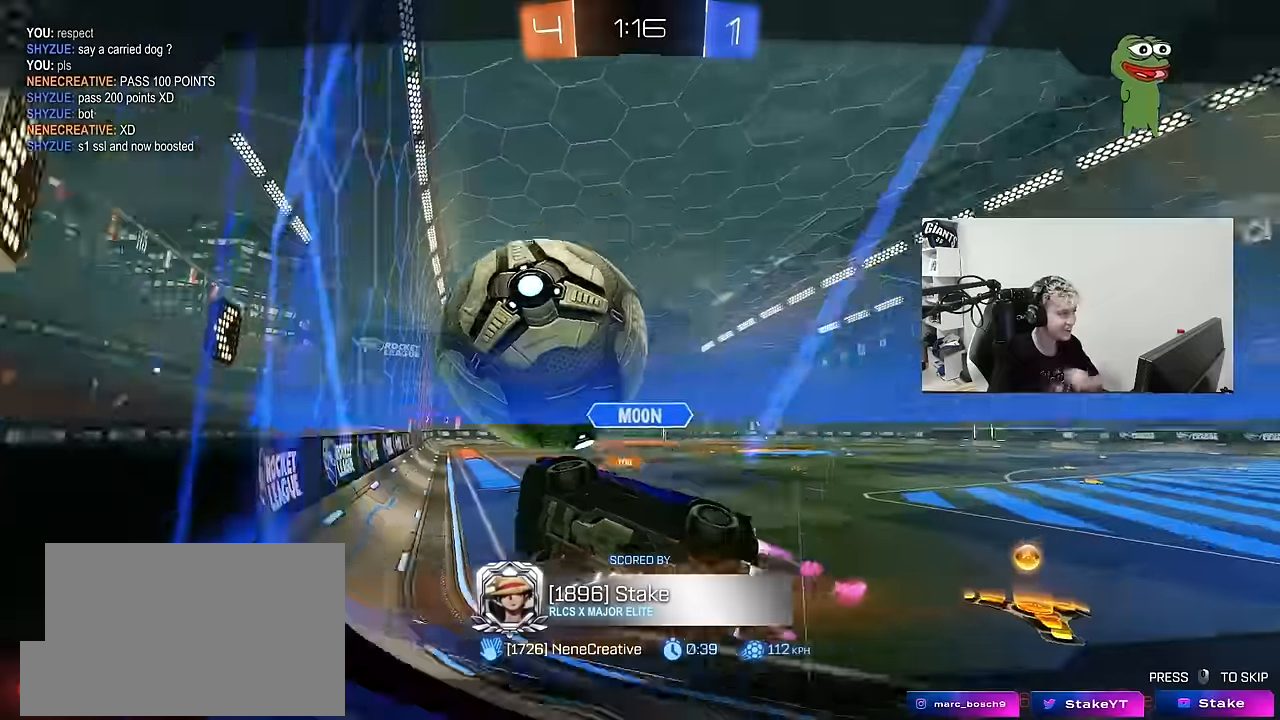
{"keys": [], "mouse": [], "mouse_move": "still", "events": []}
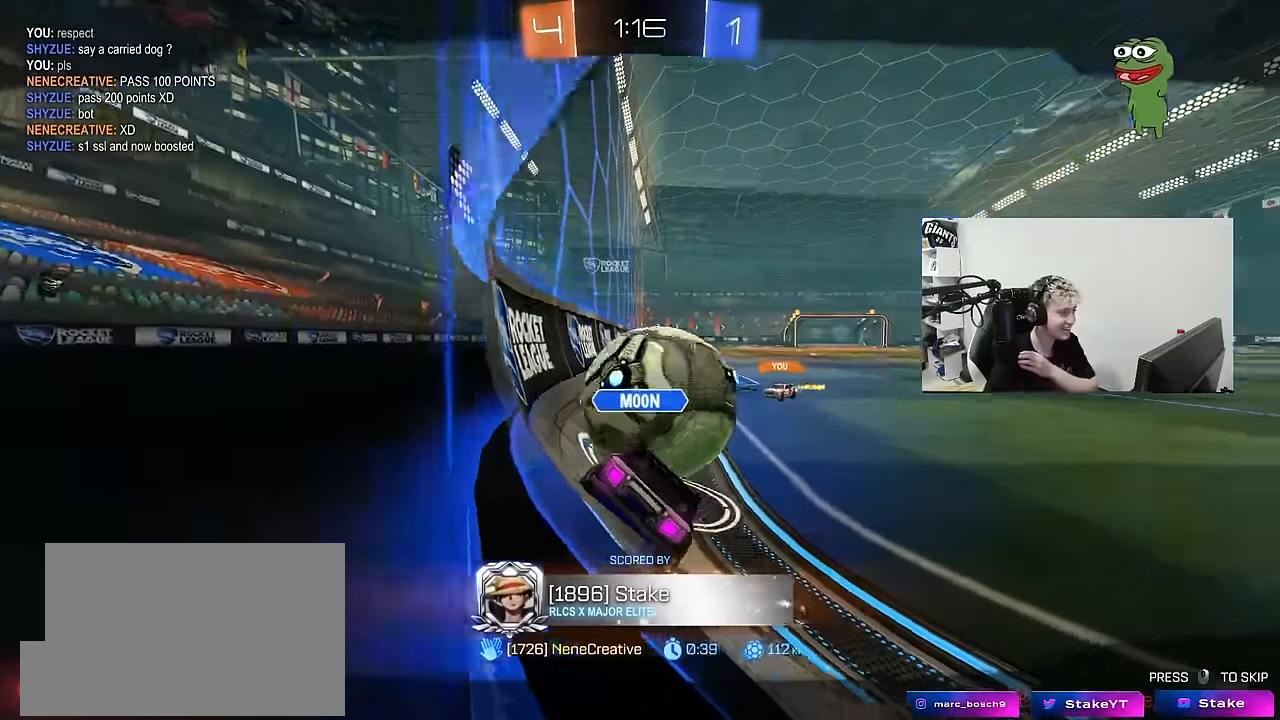
{"keys": [], "mouse": [], "mouse_move": "up", "events": []}
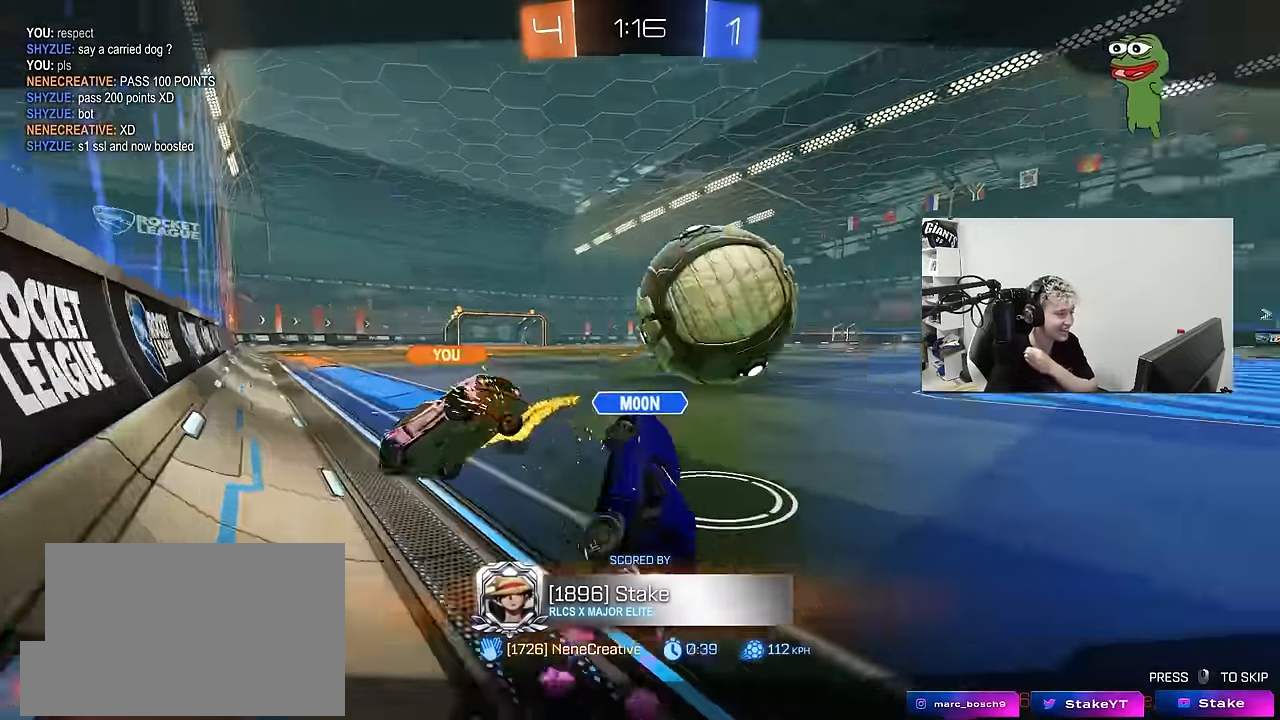
{"keys": [], "mouse": [], "mouse_move": "left", "events": []}
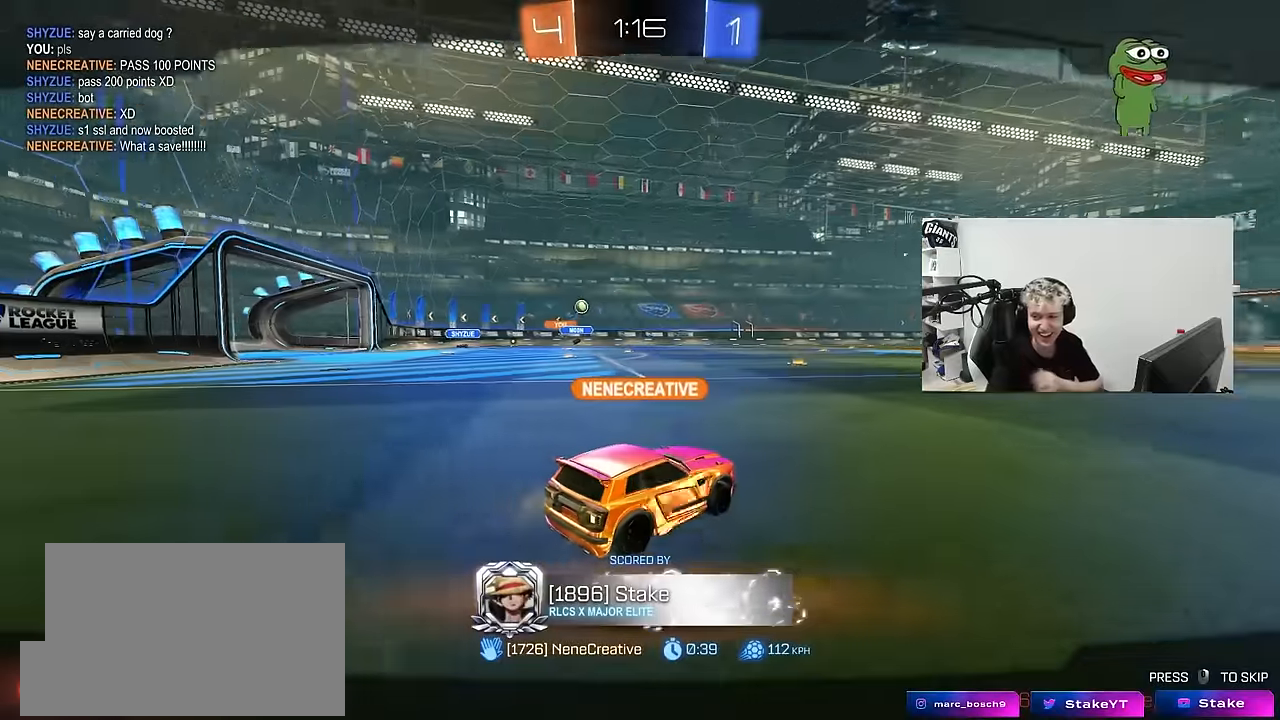
{"keys": [], "mouse": [], "mouse_move": "down-right", "events": [[167, "mouse_right", "down"], [317, "mouse_right", "up"], [350, "mouse_right", "down"], [500, "mouse_right", "up"]]}
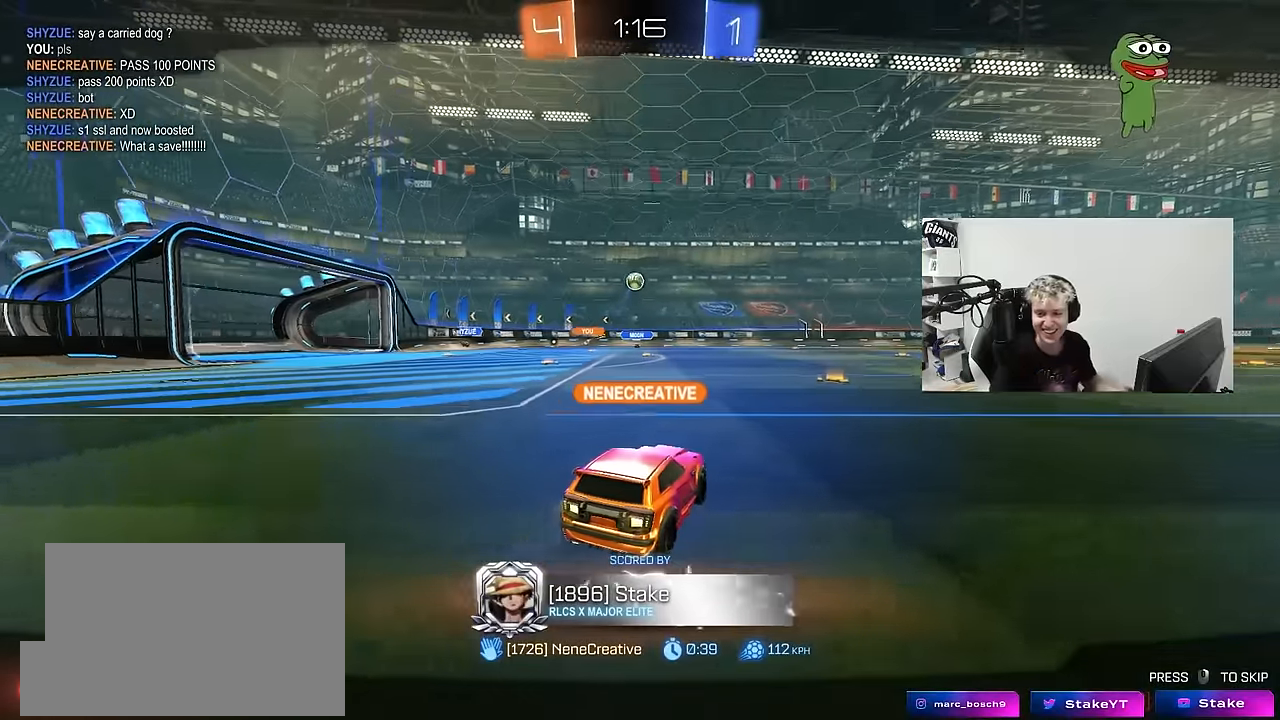
{"keys": [], "mouse": [], "mouse_move": "still", "events": [[84, "mouse_right", "down"], [234, "mouse_right", "up"], [284, "mouse_right", "down"], [467, "mouse_right", "up"]]}
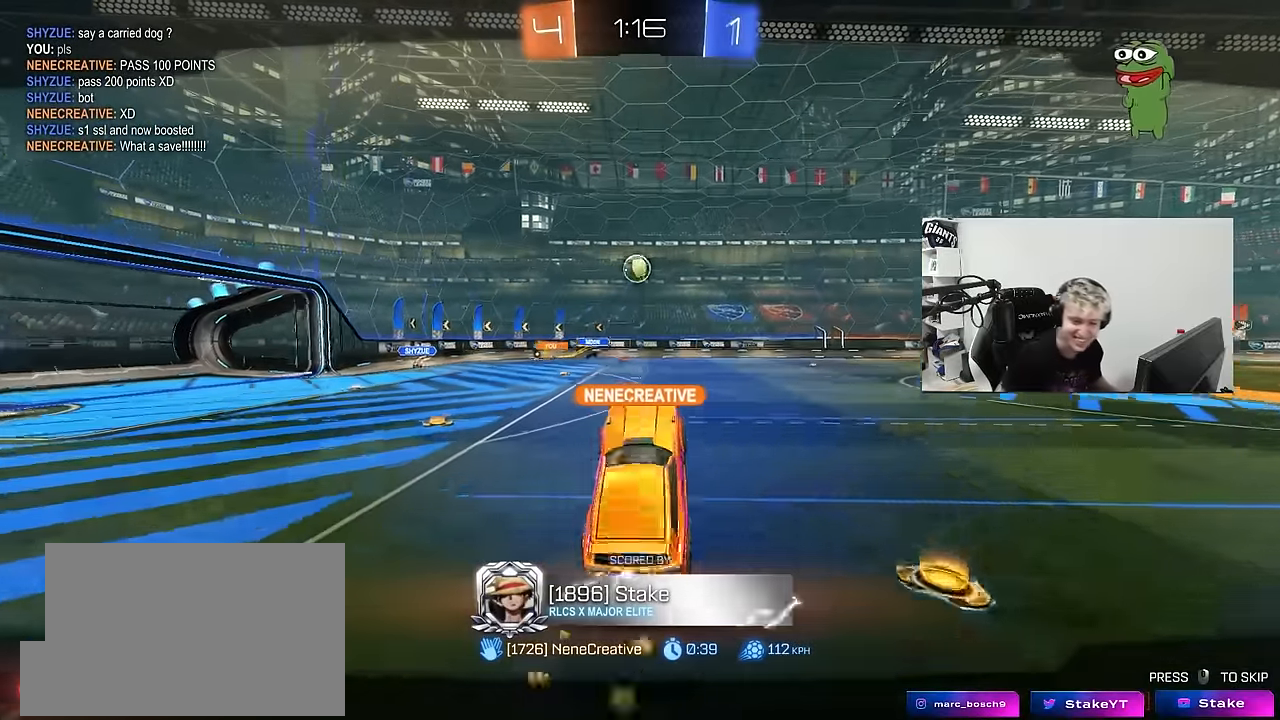
{"keys": [], "mouse": [], "mouse_move": "down", "events": [[17, "mouse_right", "down"], [200, "mouse_right", "up"], [300, "mouse_right", "down"], [484, "mouse_right", "up"]]}
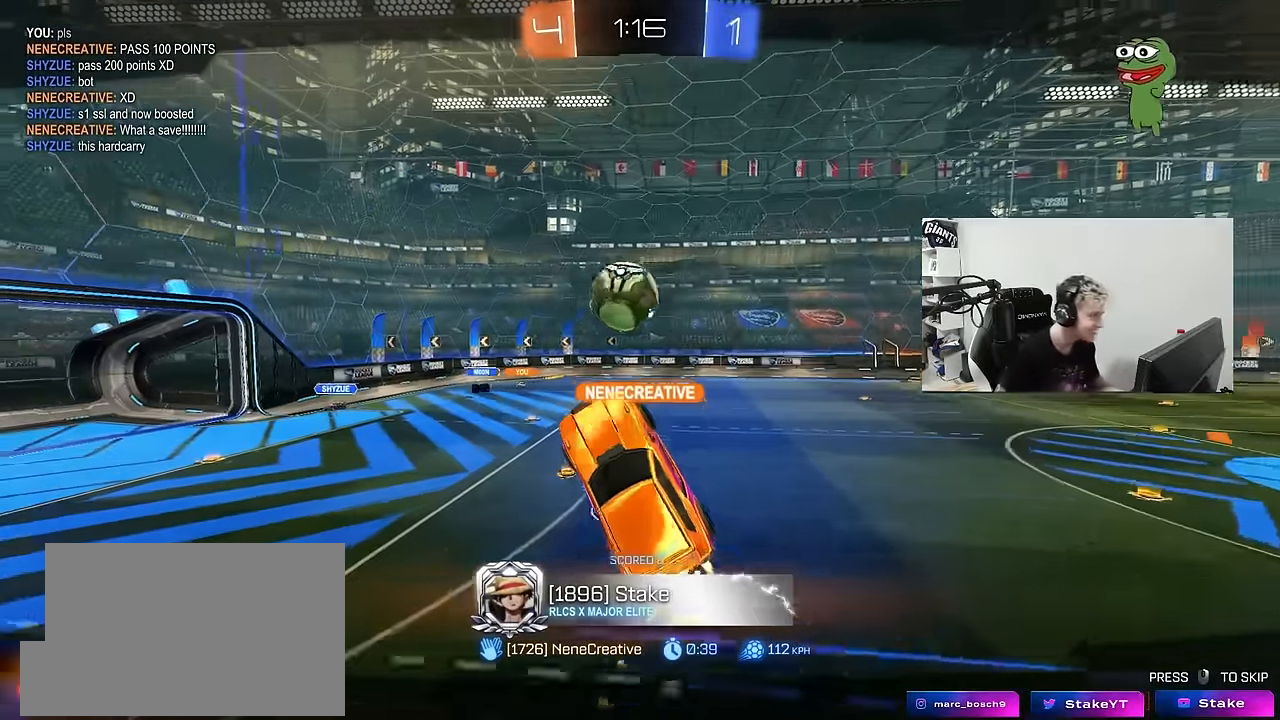
{"keys": [], "mouse": ["right"], "mouse_move": "still", "events": [[217, "mouse_right", "down"], [400, "mouse_right", "up"], [500, "mouse_right", "down"]]}
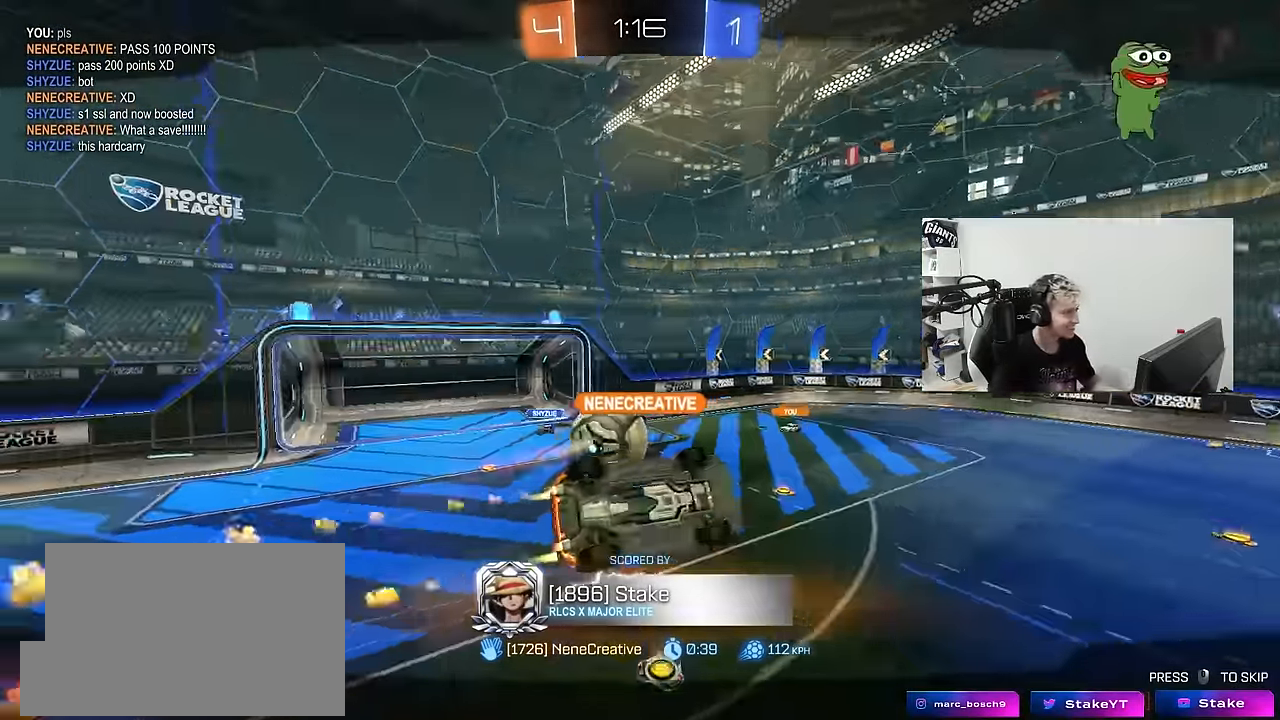
{"keys": ["tab"], "mouse": [], "mouse_move": "still", "events": [[184, "mouse_right", "up"], [234, "mouse_right", "down"], [417, "tab", "down"], [467, "mouse_right", "up"]]}
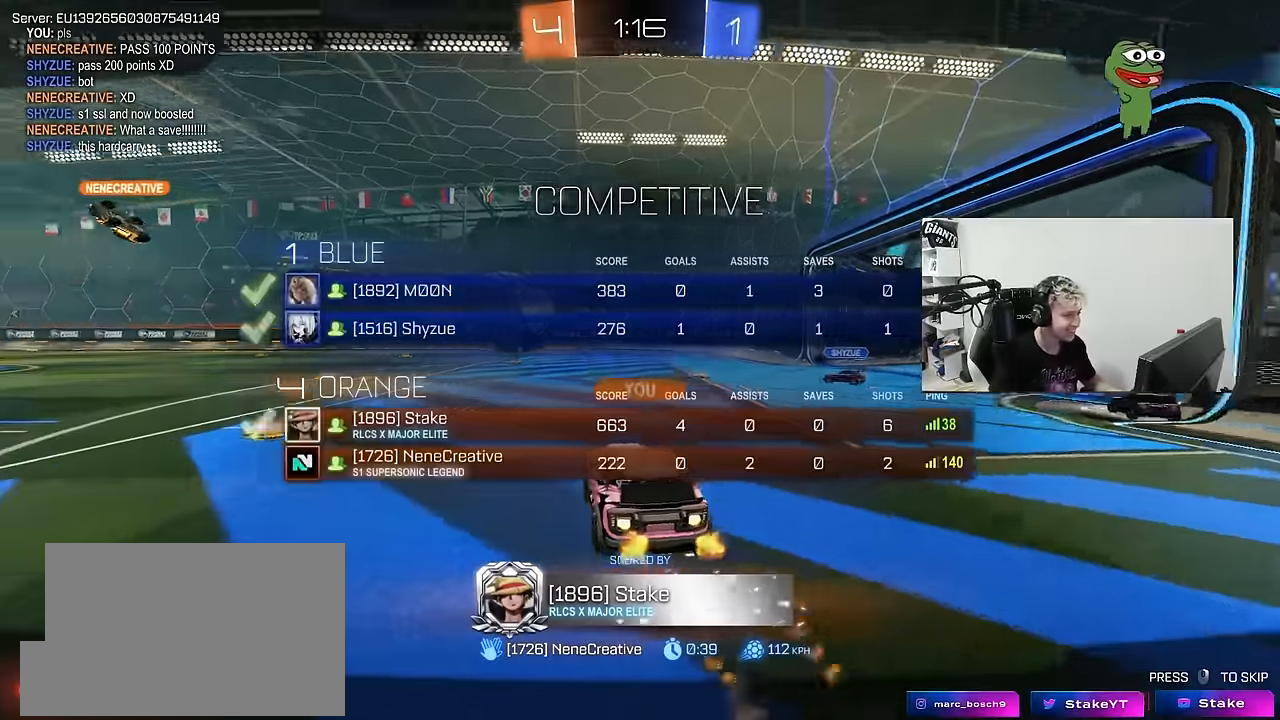
{"keys": ["tab"], "mouse": [], "mouse_move": "still", "events": []}
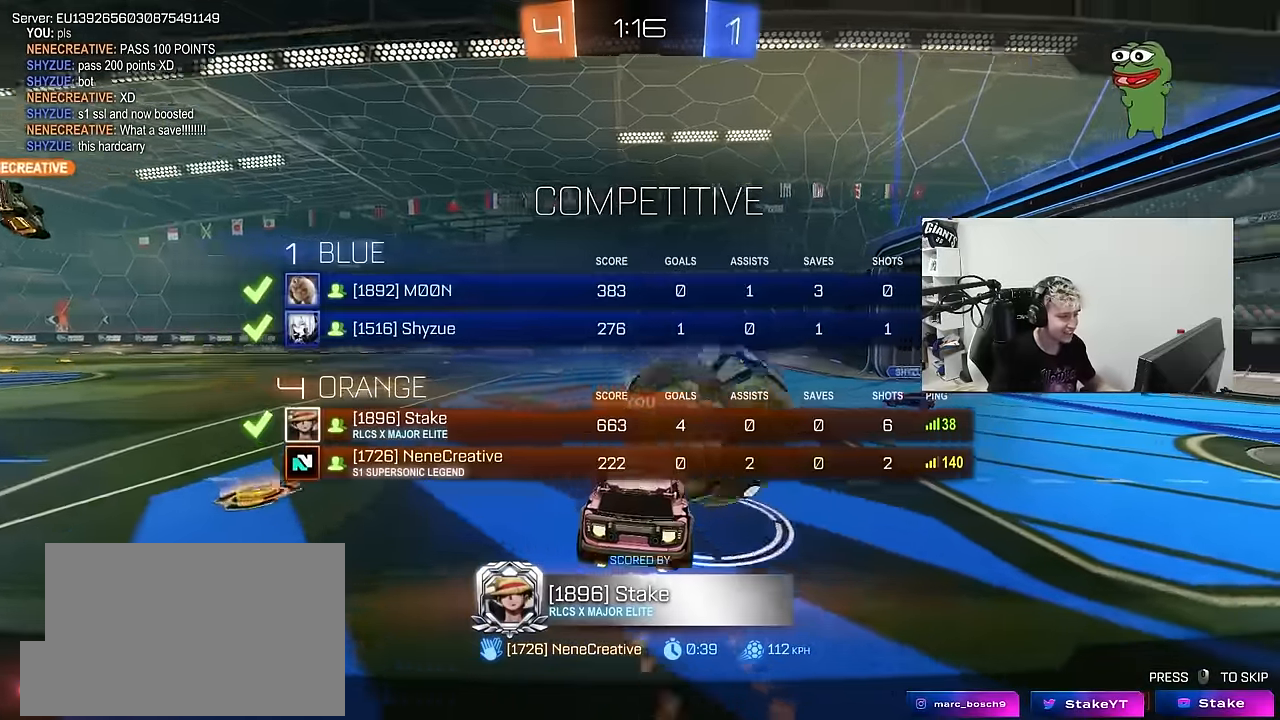
{"keys": [], "mouse": [], "mouse_move": "still", "events": [[67, "tab", "up"], [250, "2", "down"], [300, "2", "up"], [400, "2", "down"], [450, "2", "up"]]}
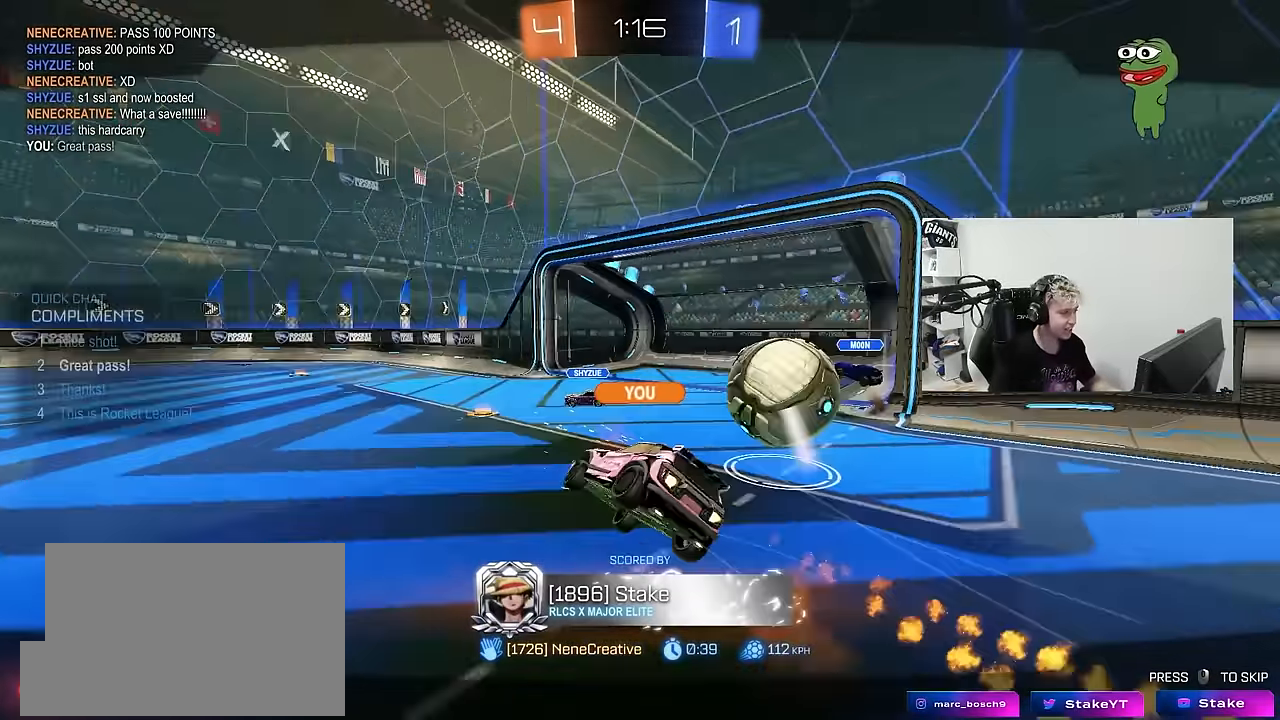
{"keys": ["tab"], "mouse": ["right"], "mouse_move": "still", "events": [[84, "tab", "down"], [367, "mouse_right", "down"]]}
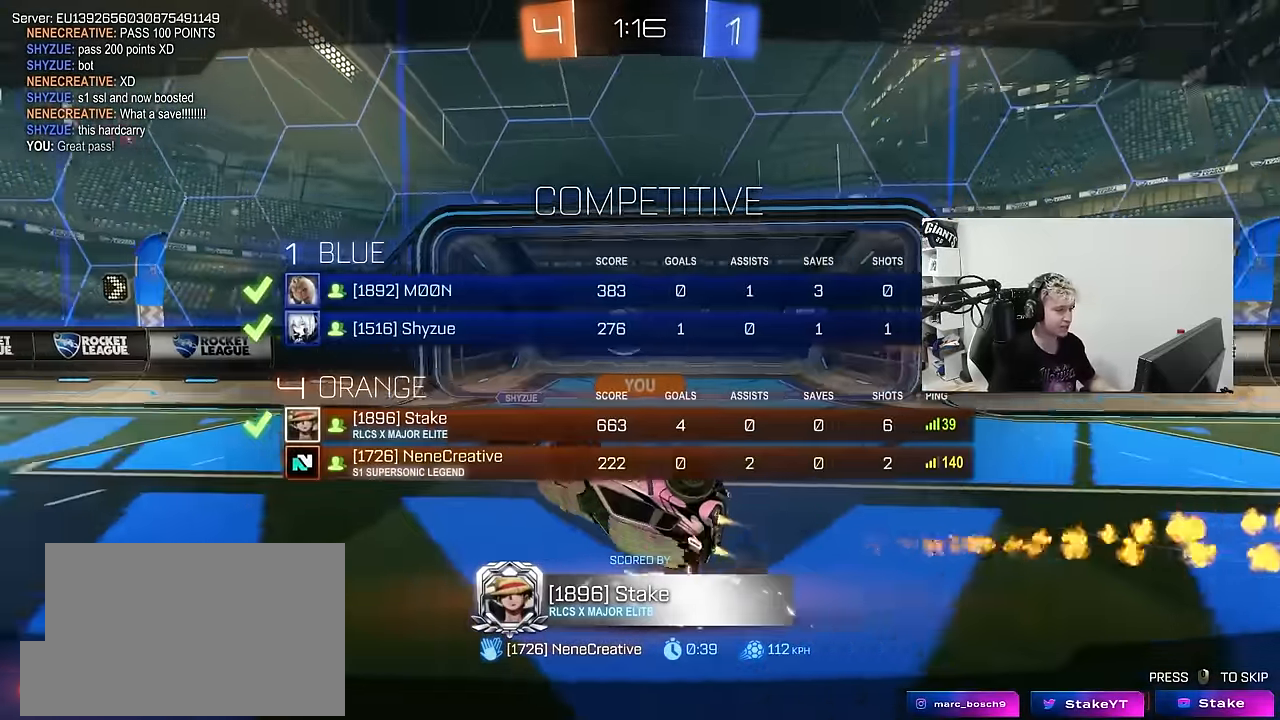
{"keys": [], "mouse": ["right"], "mouse_move": "still", "events": [[50, "mouse_right", "up"], [50, "tab", "up"], [100, "mouse_right", "down"], [200, "tab", "down"], [284, "mouse_right", "up"], [384, "mouse_right", "down"], [484, "tab", "up"]]}
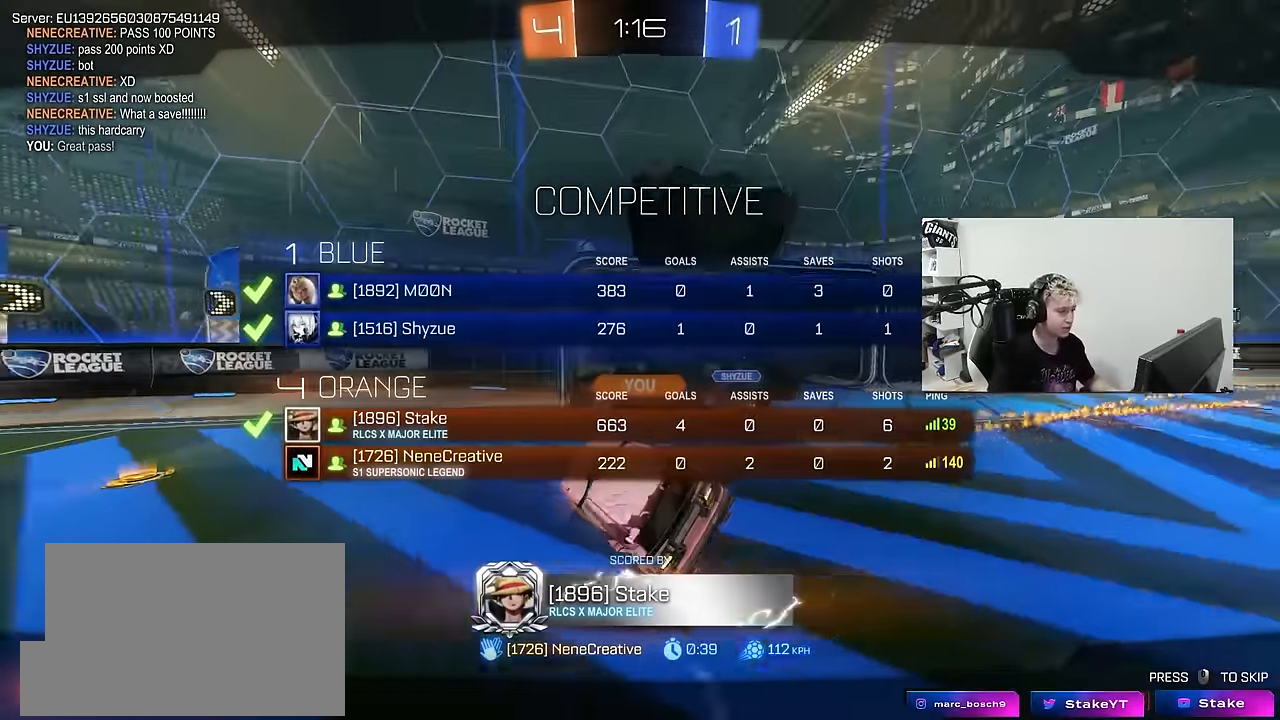
{"keys": ["tab"], "mouse": ["right"], "mouse_move": "down-left", "events": [[67, "mouse_right", "up"], [117, "tab", "down"], [400, "mouse_right", "down"]]}
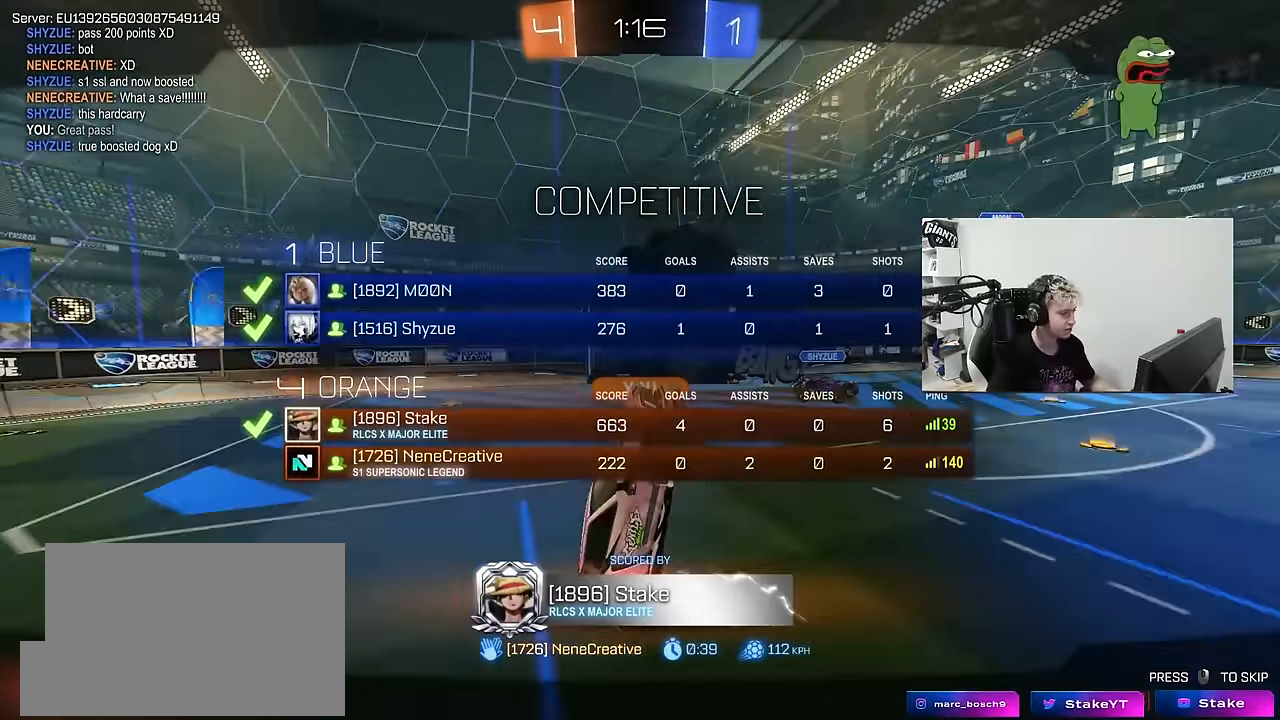
{"keys": [], "mouse": [], "mouse_move": "still", "events": [[84, "tab", "up"], [134, "mouse_right", "up"], [184, "tab", "down"], [367, "tab", "up"]]}
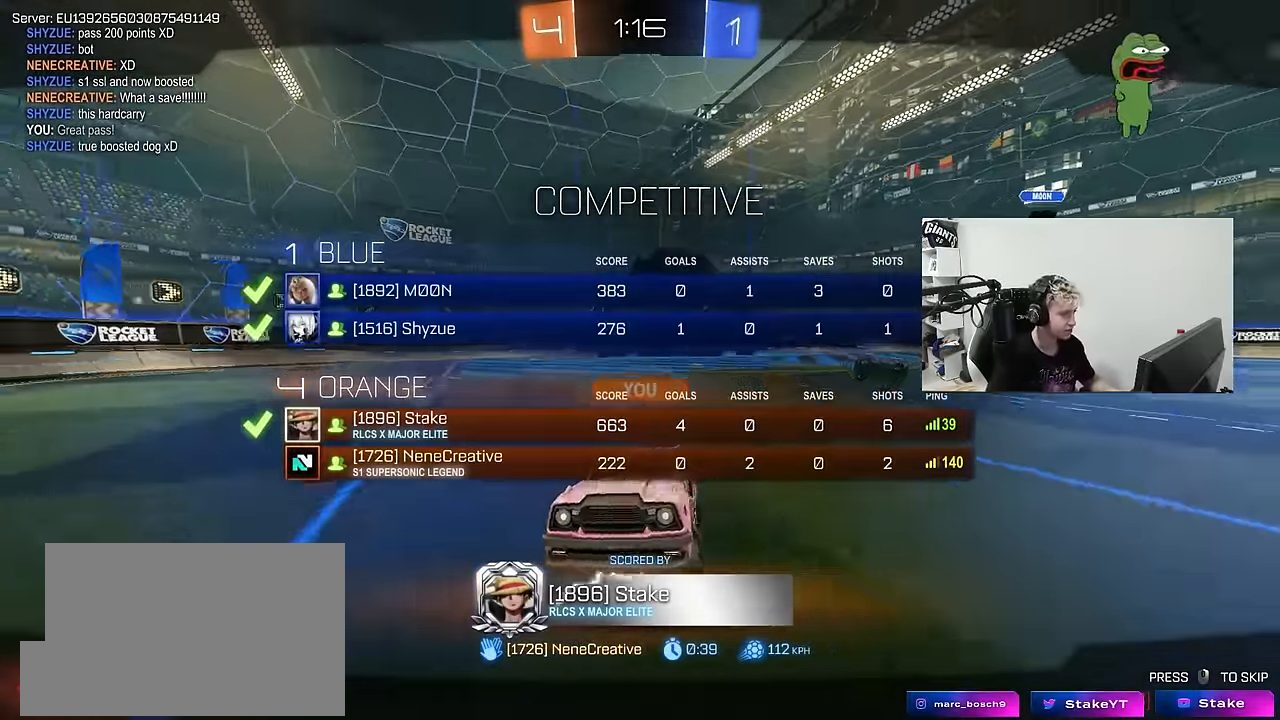
{"keys": ["tab"], "mouse": ["wheel"], "mouse_move": "still", "events": [[333, "tab", "down"], [483, "mouse_wheel", "down"]]}
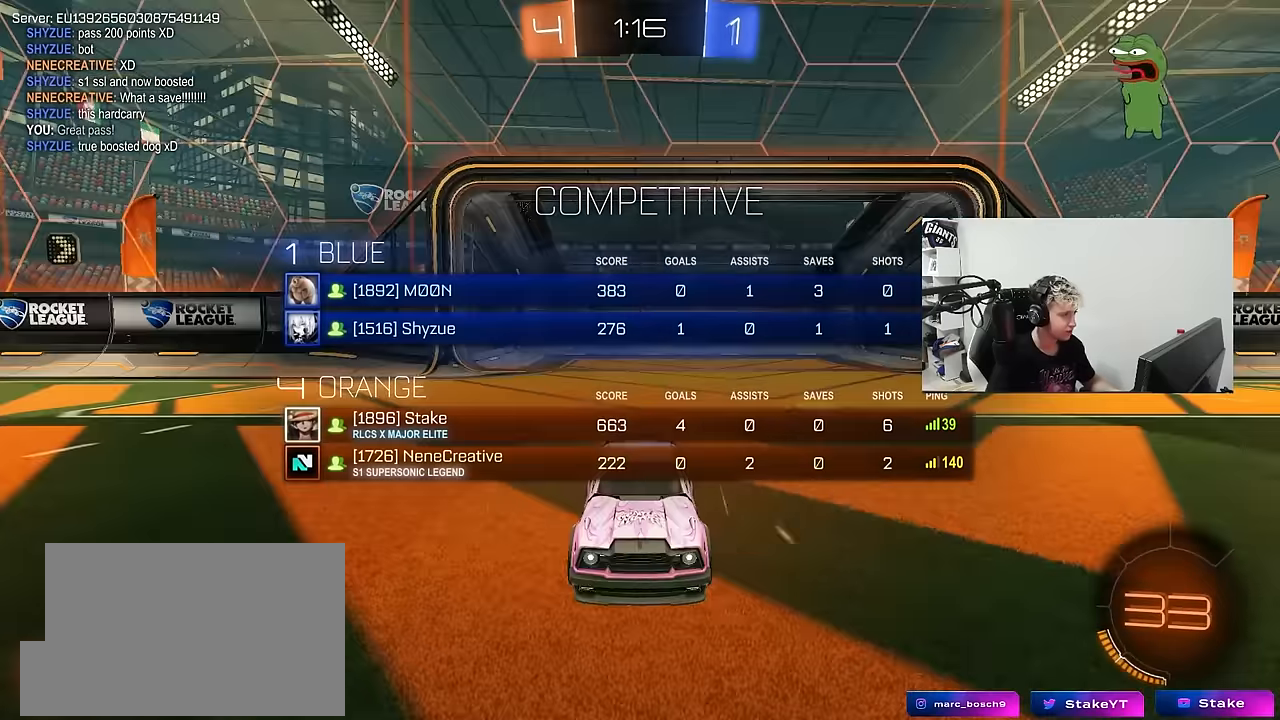
{"keys": [], "mouse": [], "mouse_move": "still", "events": [[116, "mouse_wheel", "up"], [116, "tab", "up"]]}
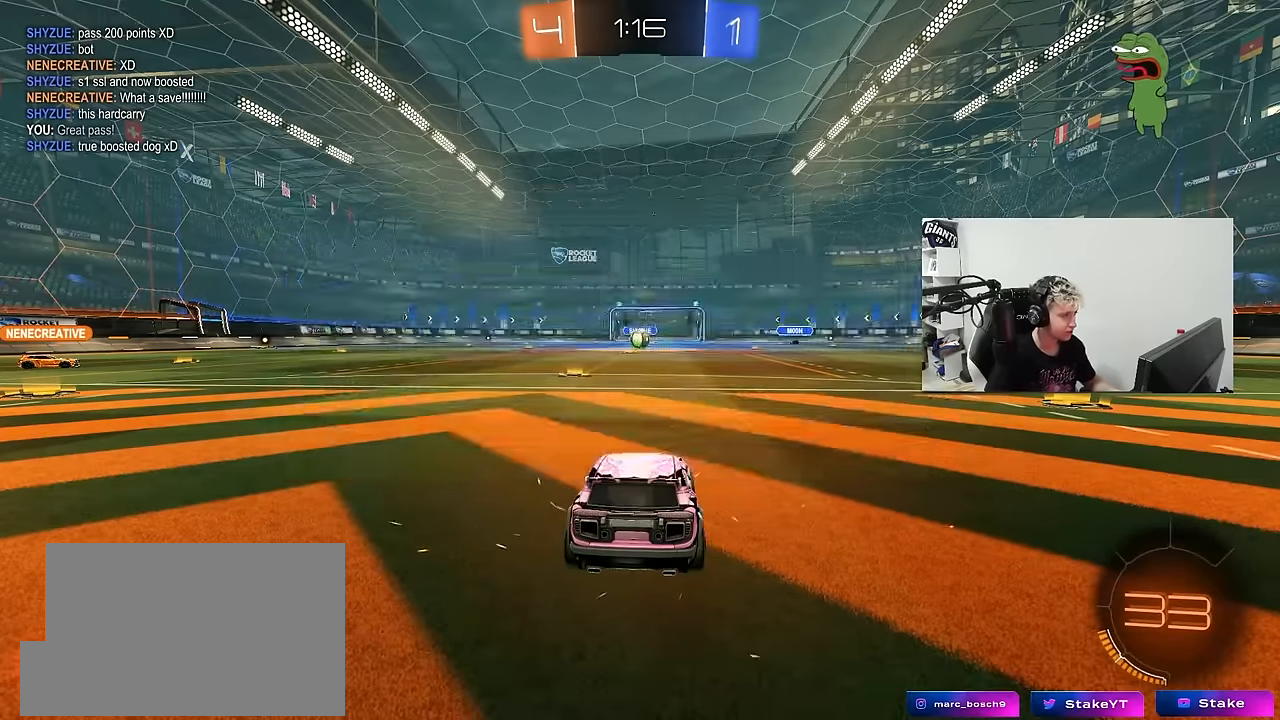
{"keys": [], "mouse": [], "mouse_move": "still", "events": [[33, "tab", "down"], [283, "tab", "up"]]}
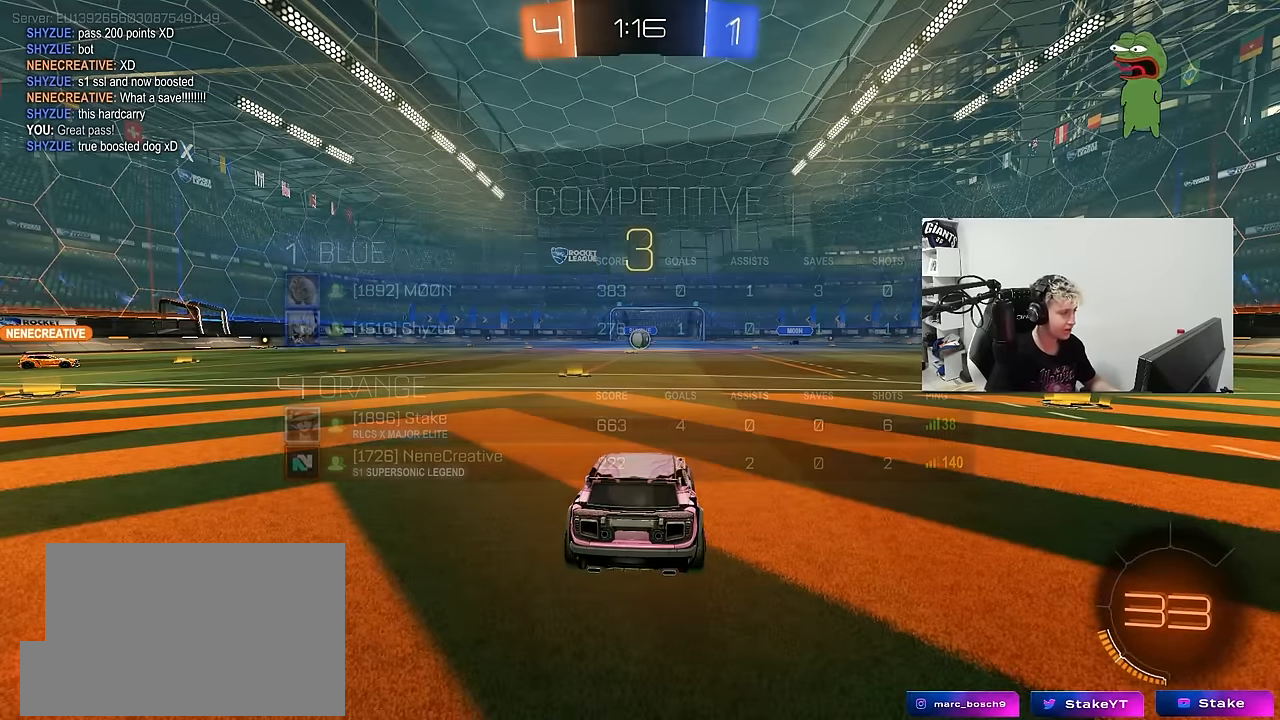
{"keys": [], "mouse": [], "mouse_move": "still", "events": []}
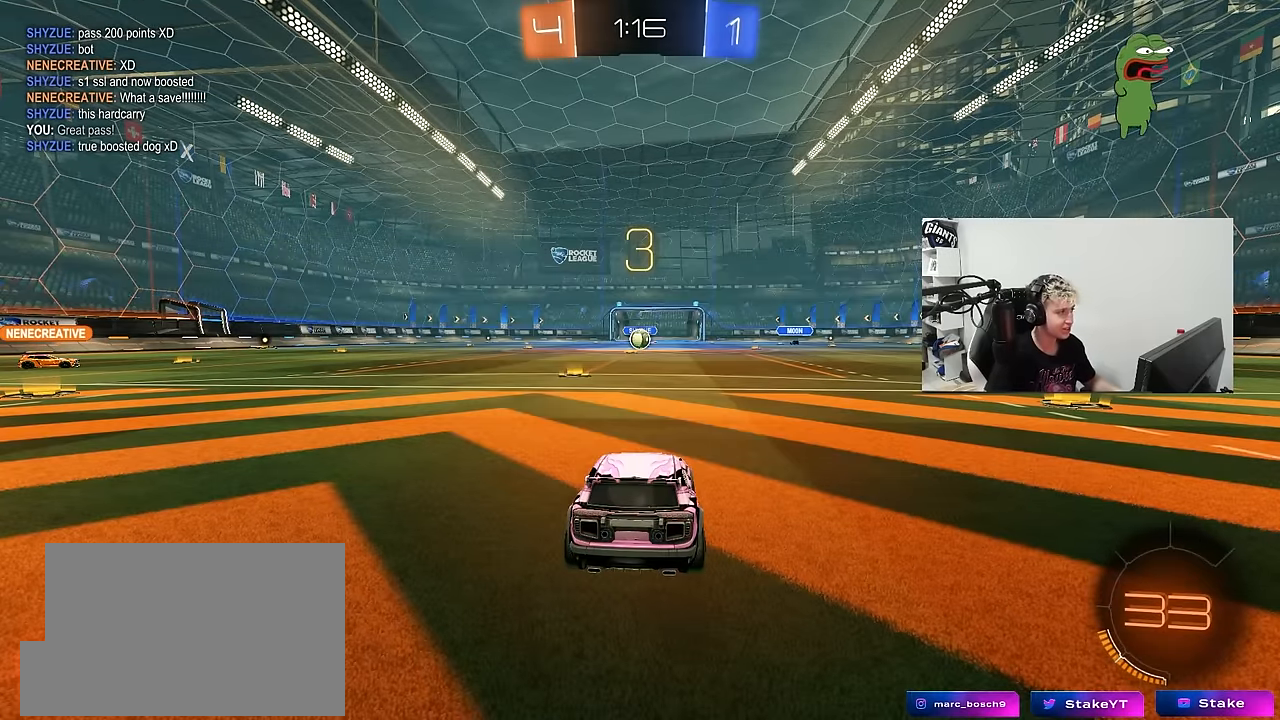
{"keys": ["tab"], "mouse": [], "mouse_move": "still", "events": [[16, "tab", "down"], [350, "space", "down"], [500, "space", "up"]]}
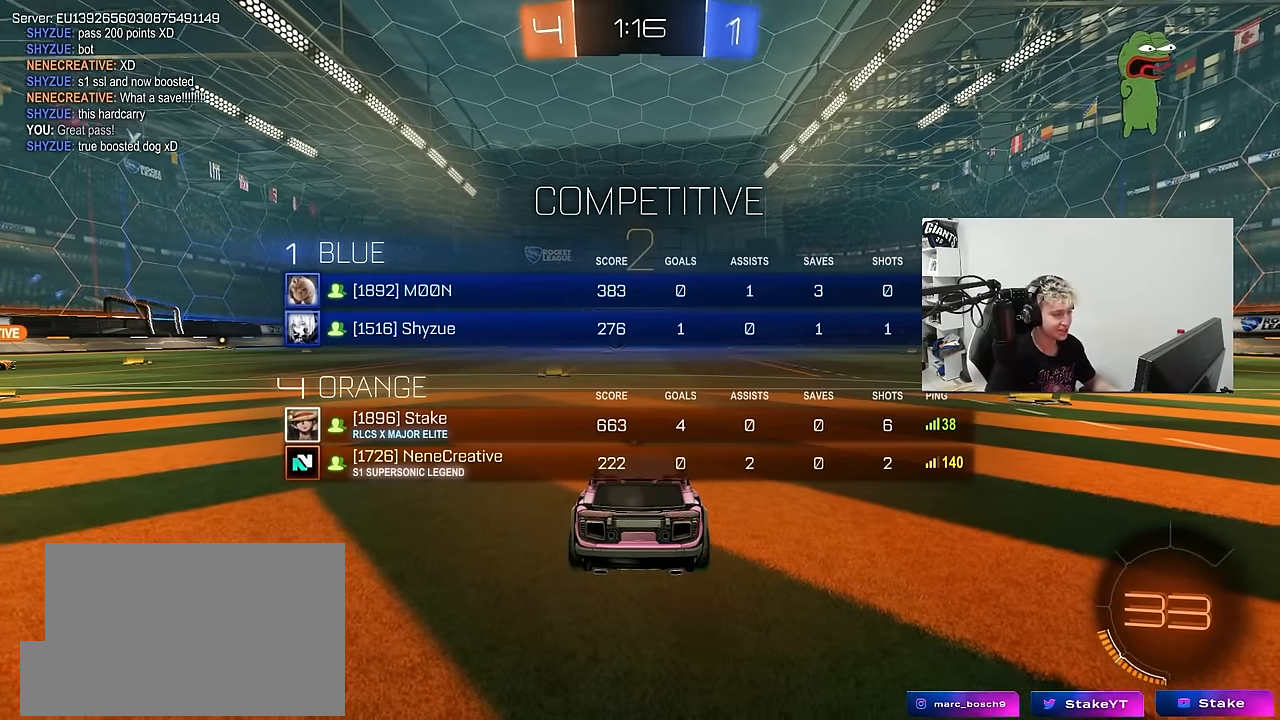
{"keys": ["tab"], "mouse": ["wheel"], "mouse_move": "down", "events": [[233, "space", "down"], [366, "space", "up"], [466, "mouse_wheel", "down"]]}
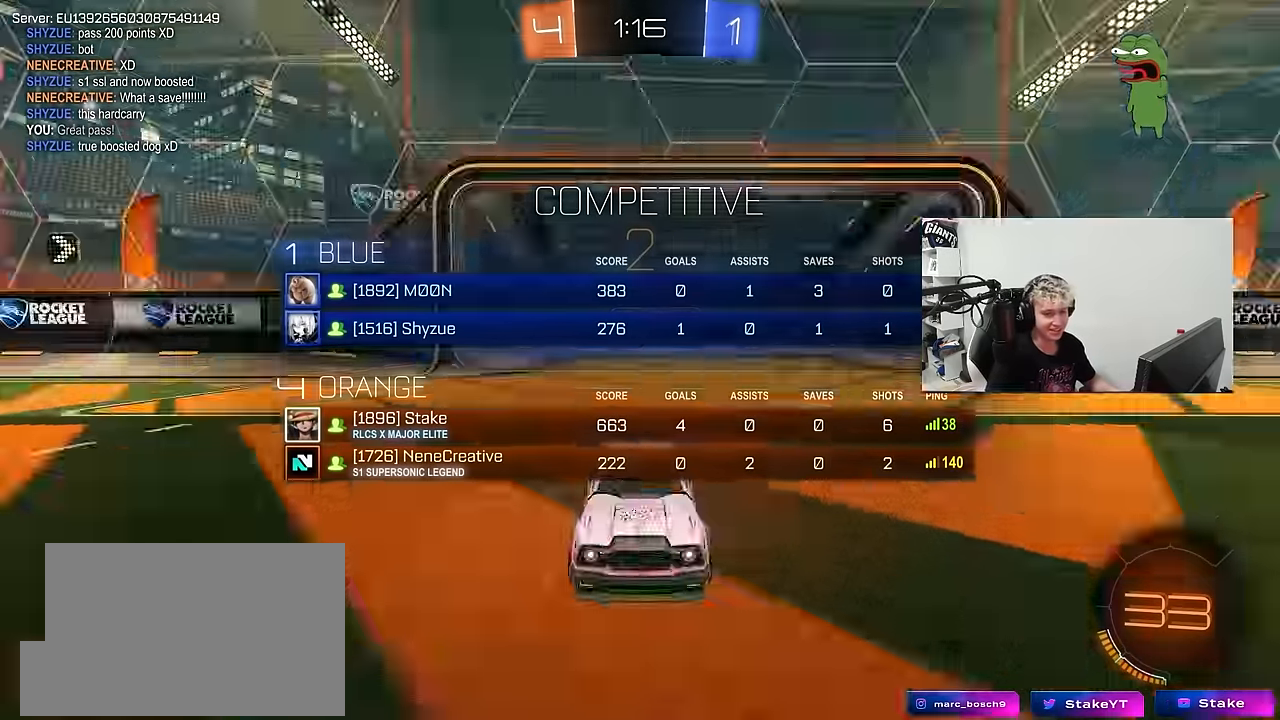
{"keys": ["w"], "mouse": [], "mouse_move": "left", "events": [[16, "w", "down"], [100, "mouse_wheel", "up"], [200, "tab", "up"]]}
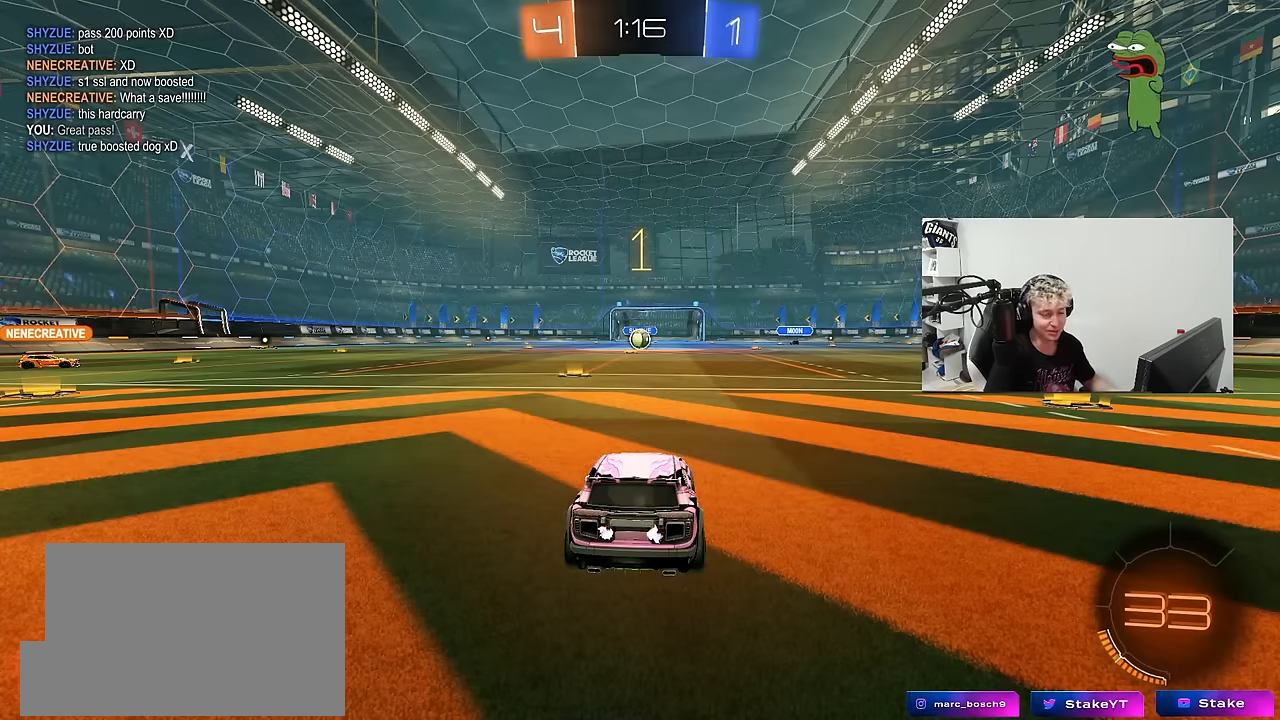
{"keys": ["w"], "mouse": [], "mouse_move": "left", "events": []}
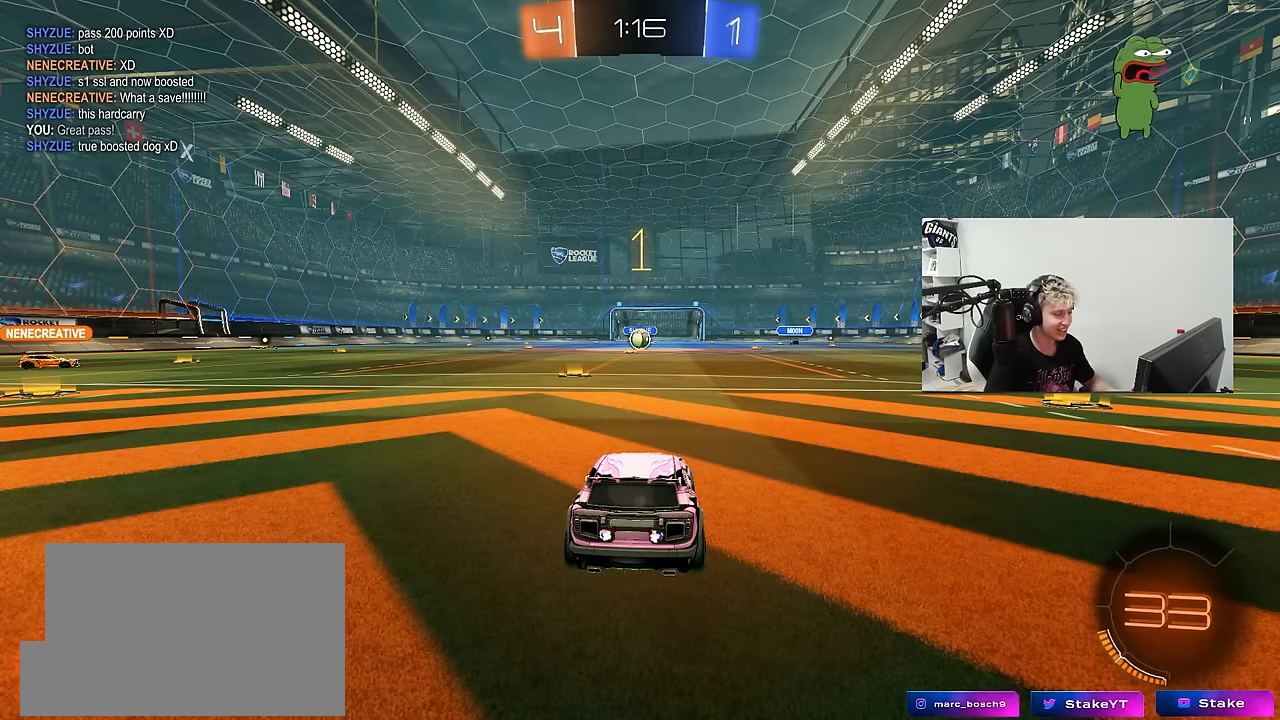
{"keys": ["a", "shift", "w"], "mouse": ["right"], "mouse_move": "left", "events": [[83, "mouse_left", "down"], [317, "d", "down"], [317, "mouse_right", "down"], [417, "a", "down"], [417, "d", "up"], [417, "mouse_left", "up"], [417, "mouse_right", "up"], [417, "shift", "down"], [467, "mouse_right", "down"]]}
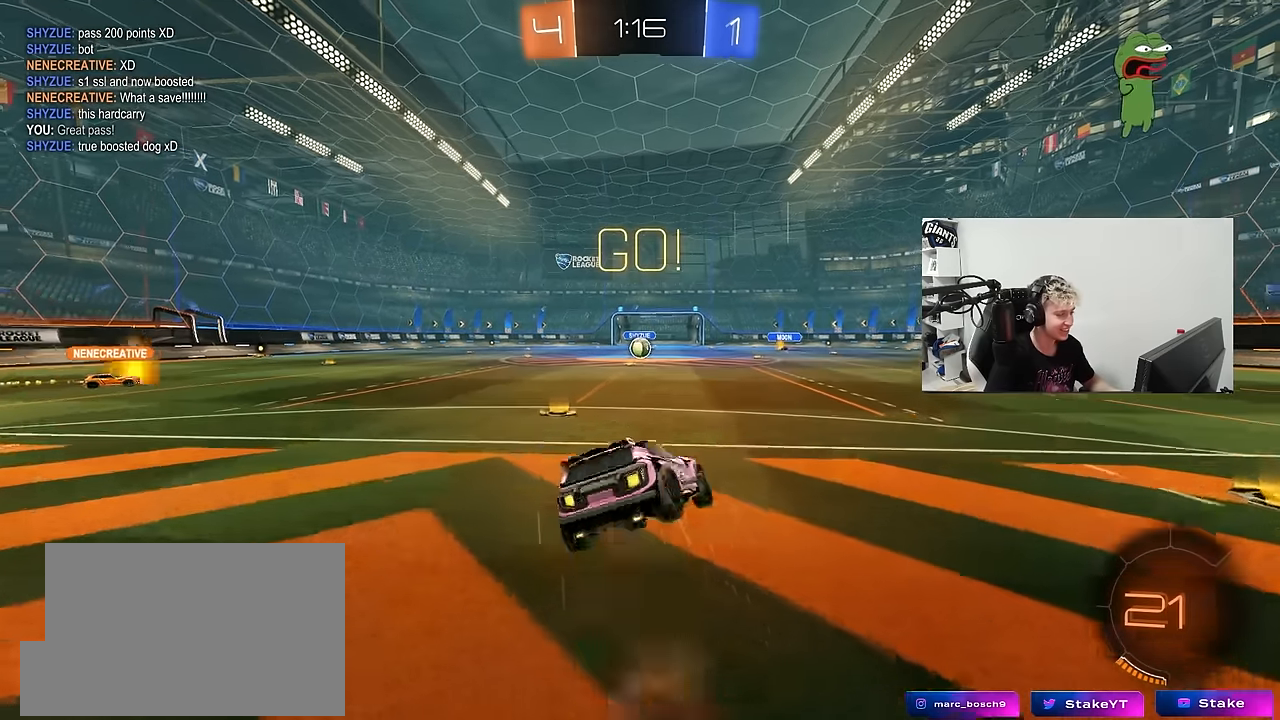
{"keys": ["a", "shift"], "mouse": [], "mouse_move": "still", "events": [[17, "s", "down"], [17, "w", "up"], [33, "mouse_right", "up"], [250, "mouse_left", "down"], [383, "mouse_left", "up"], [433, "s", "up"]]}
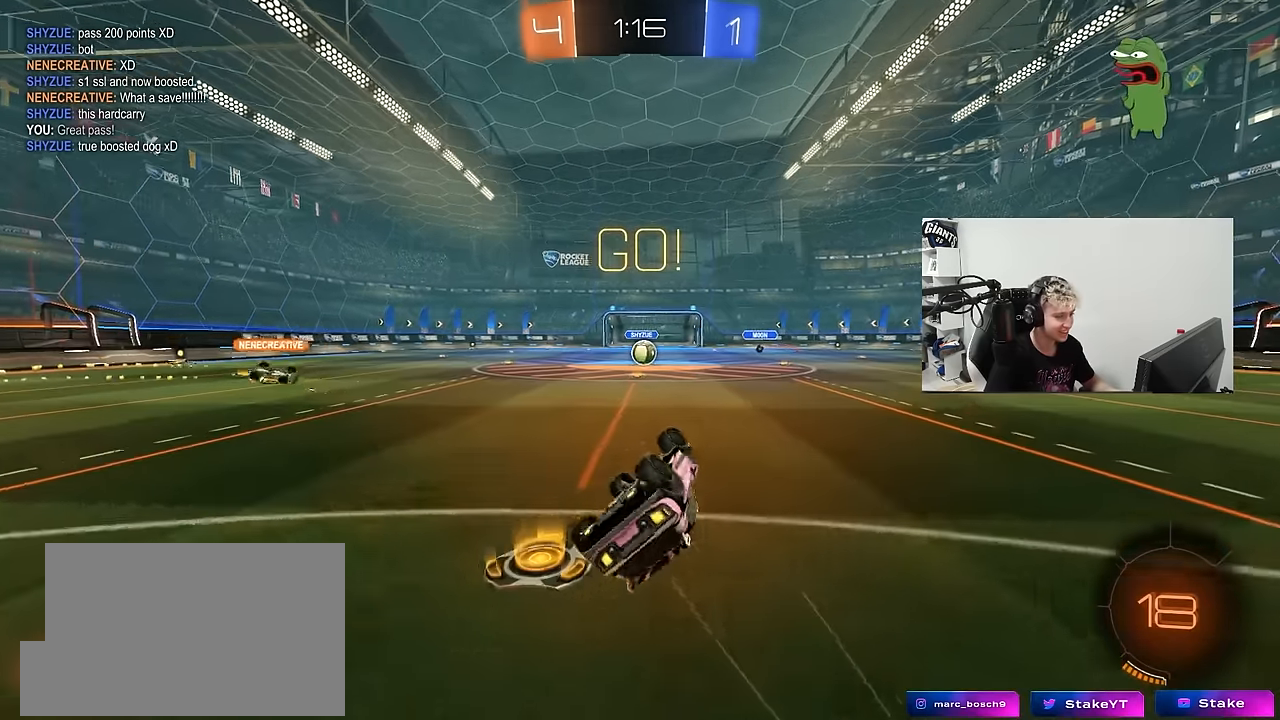
{"keys": ["w"], "mouse": [], "mouse_move": "still", "events": [[17, "s", "down"], [217, "shift", "up"], [267, "a", "up"], [267, "s", "up"], [500, "w", "down"]]}
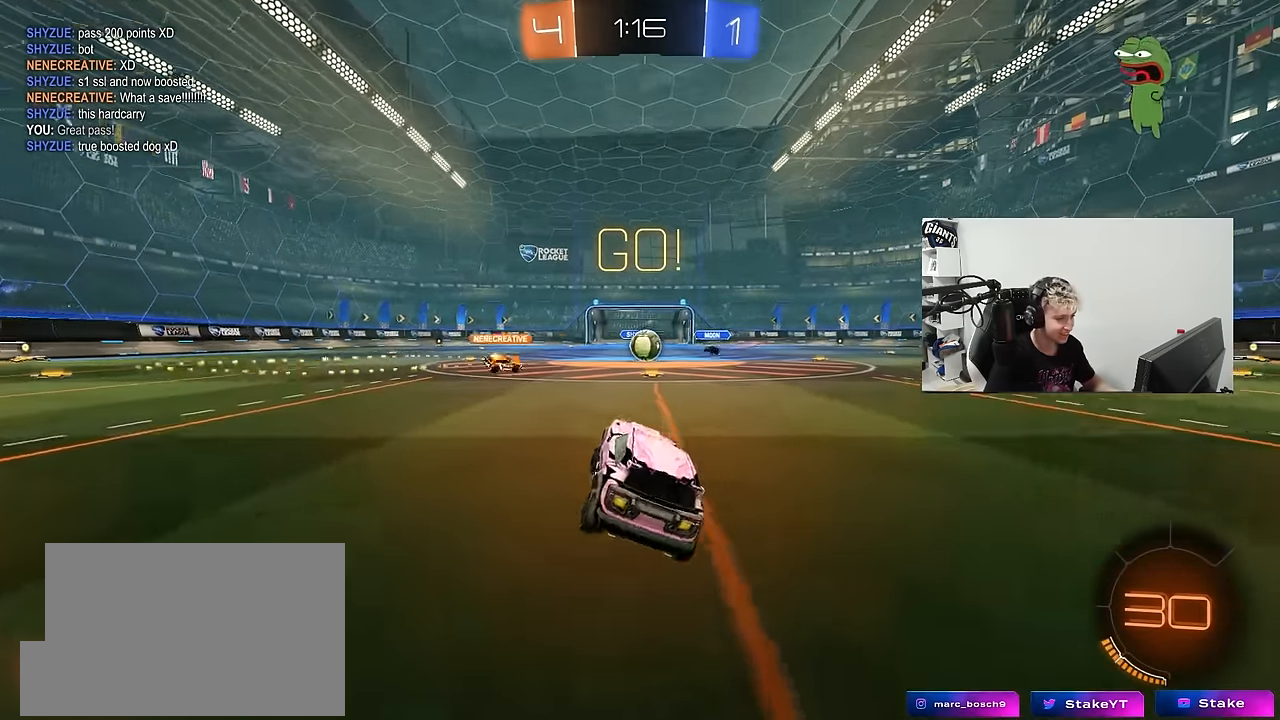
{"keys": ["w"], "mouse": ["left"], "mouse_move": "still", "events": [[83, "d", "down"], [183, "d", "up"], [467, "mouse_left", "down"]]}
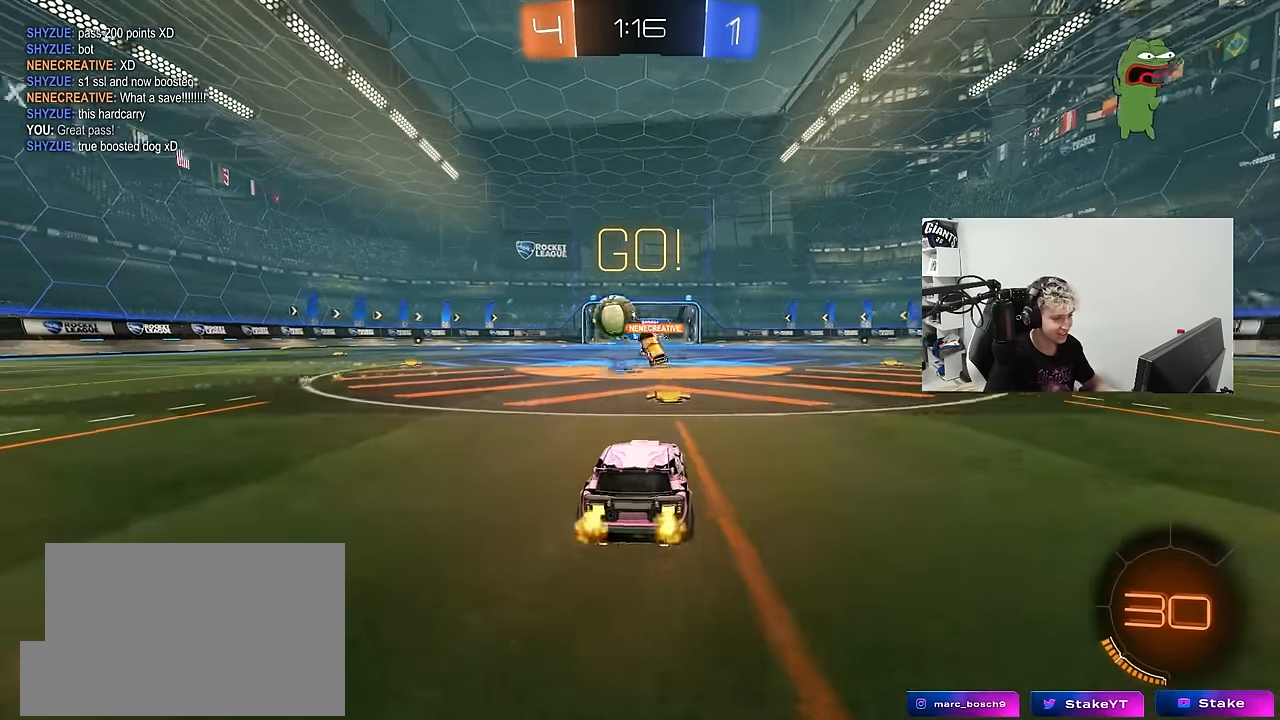
{"keys": ["a", "w"], "mouse": ["left"], "mouse_move": "still", "events": [[17, "a", "down"], [100, "shift", "down"], [200, "shift", "up"]]}
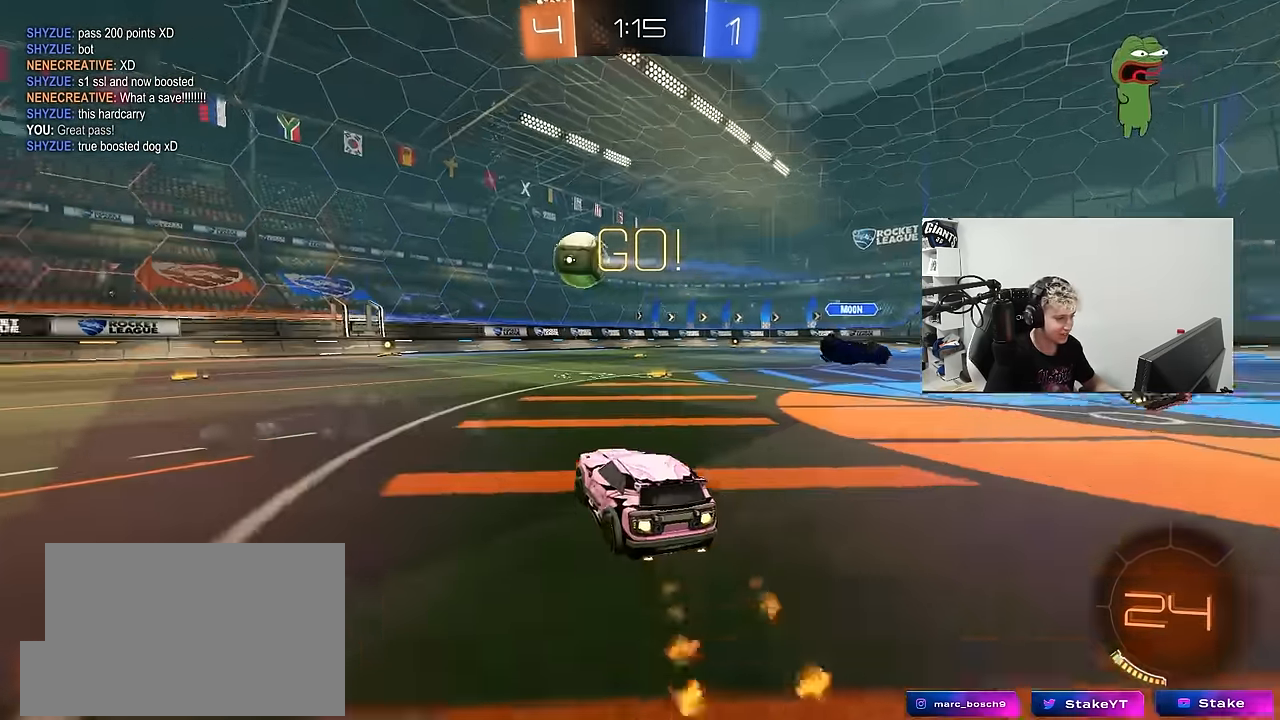
{"keys": ["space", "w"], "mouse": ["left"], "mouse_move": "still", "events": [[67, "shift", "down"], [117, "mouse_left", "up"], [167, "shift", "up"], [300, "mouse_left", "down"], [500, "a", "up"], [500, "space", "down"]]}
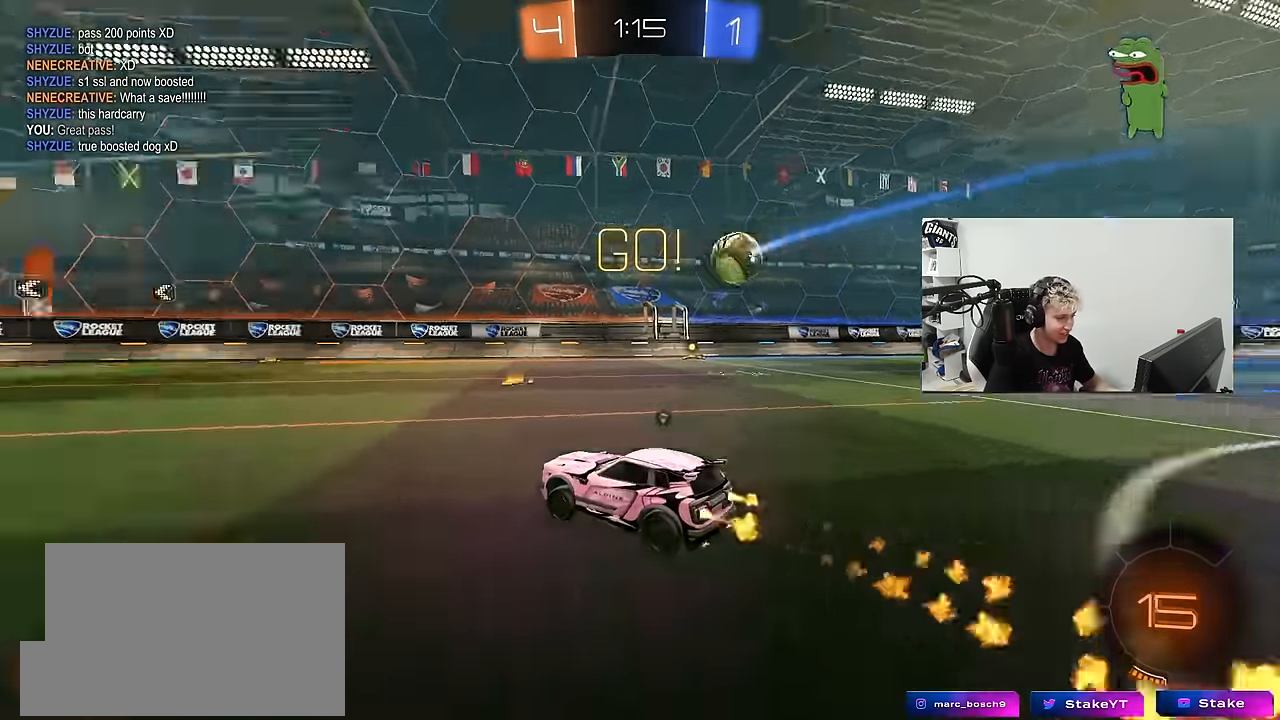
{"keys": ["a", "s", "shift"], "mouse": ["left"], "mouse_move": "still", "events": [[33, "mouse_right", "down"], [83, "a", "down"], [83, "shift", "down"], [133, "mouse_right", "up"], [133, "space", "up"], [183, "mouse_right", "down"], [183, "w", "up"], [233, "s", "down"], [283, "mouse_right", "up"]]}
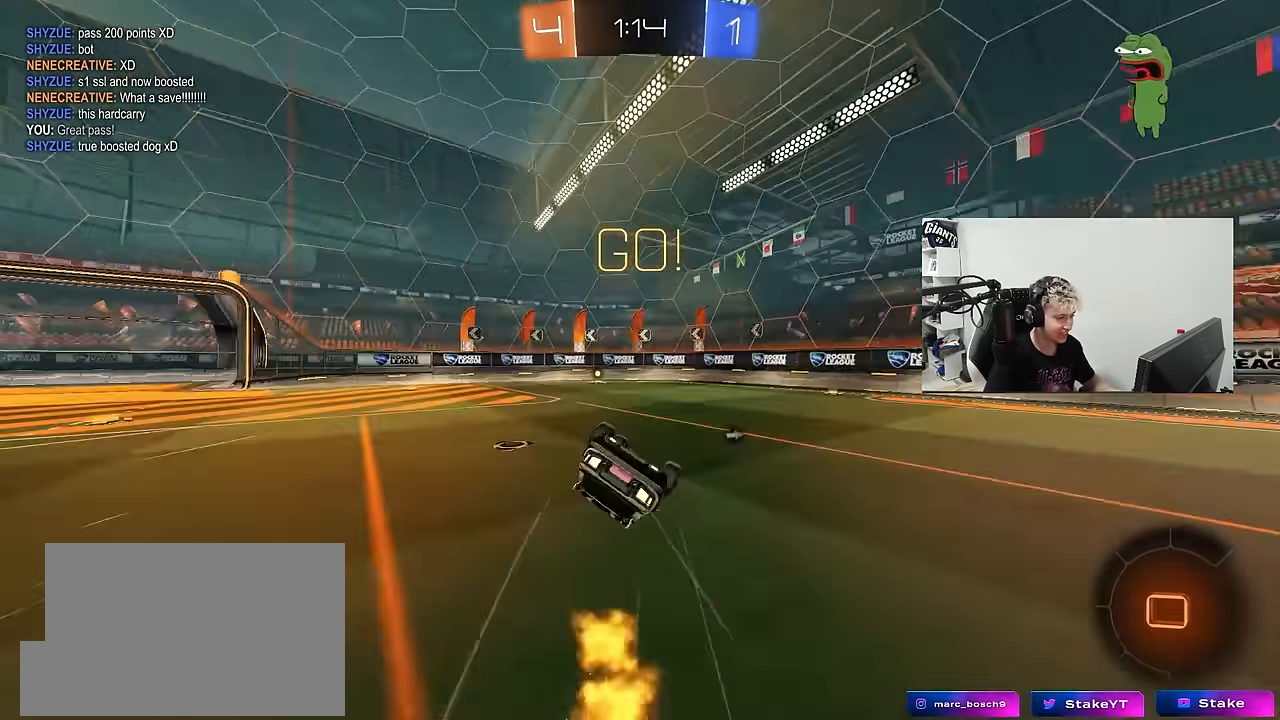
{"keys": [], "mouse": ["left"], "mouse_move": "still", "events": [[50, "s", "up"], [150, "s", "down"], [200, "mouse_left", "up"], [250, "space", "down"], [433, "s", "up"], [433, "shift", "up"], [433, "space", "up"], [483, "a", "up"], [483, "mouse_left", "down"]]}